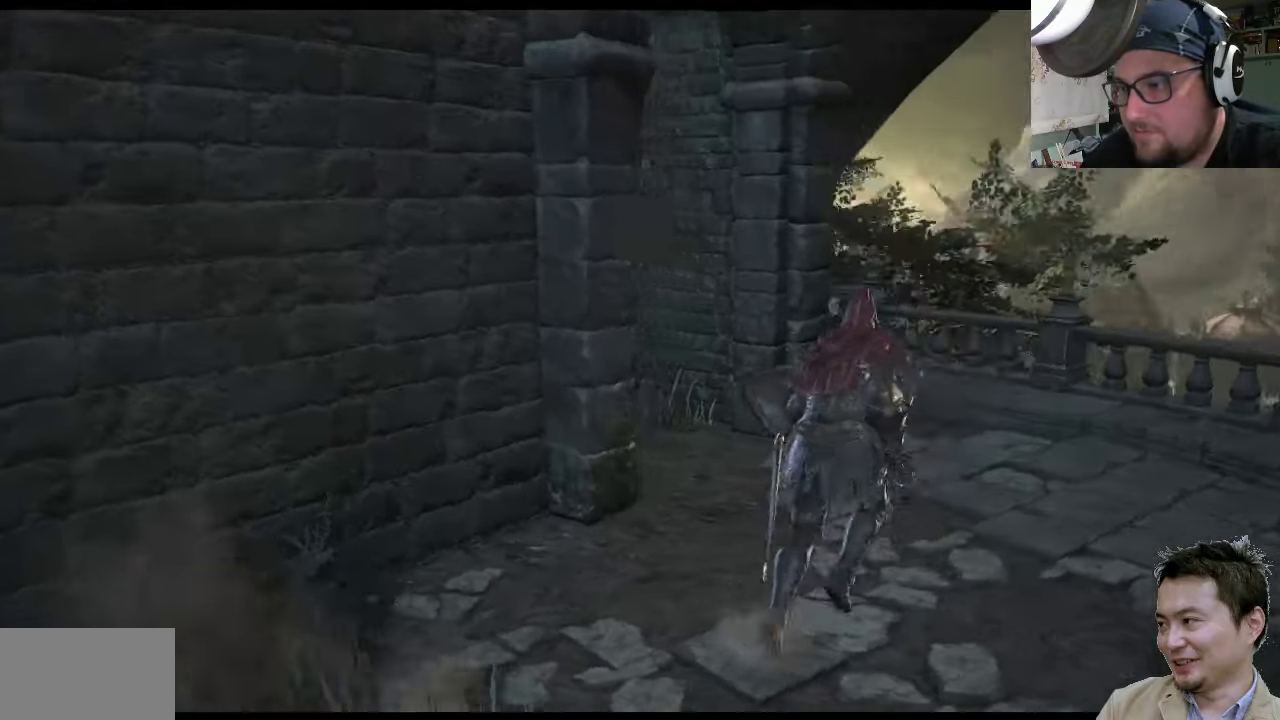
Gameplay with a controller (PlayStation layout); each line is a JSON object with the inputs held at the frame after it. "events" lists button and stick changes between this image and that frame as [ms after this image, input, new state], when the widget could be followed in between. Not read: L2 L3 R2 R3.
{"buttons": [], "left_stick": "up-right", "right_stick": "center", "events": [[250, "right_stick", "up-left"], [383, "right_stick", "center"]]}
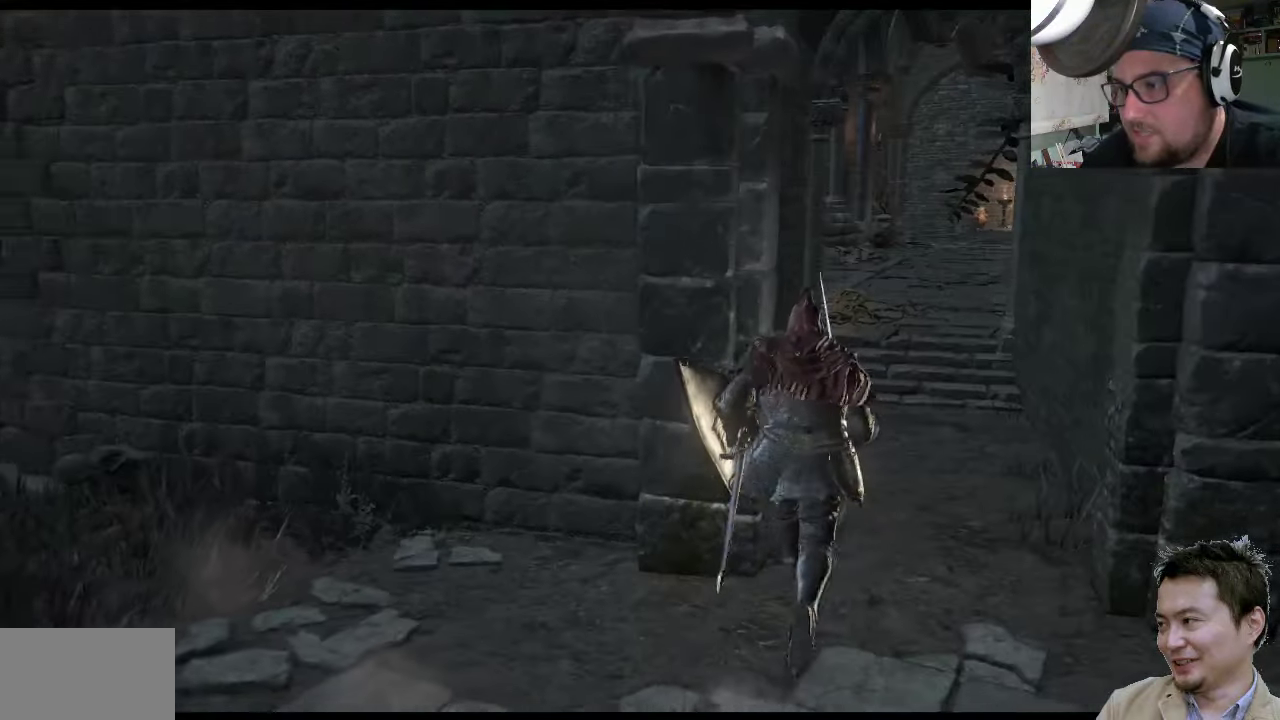
{"buttons": ["CIRCLE"], "left_stick": "up-right", "right_stick": "center", "events": [[50, "CIRCLE", "down"]]}
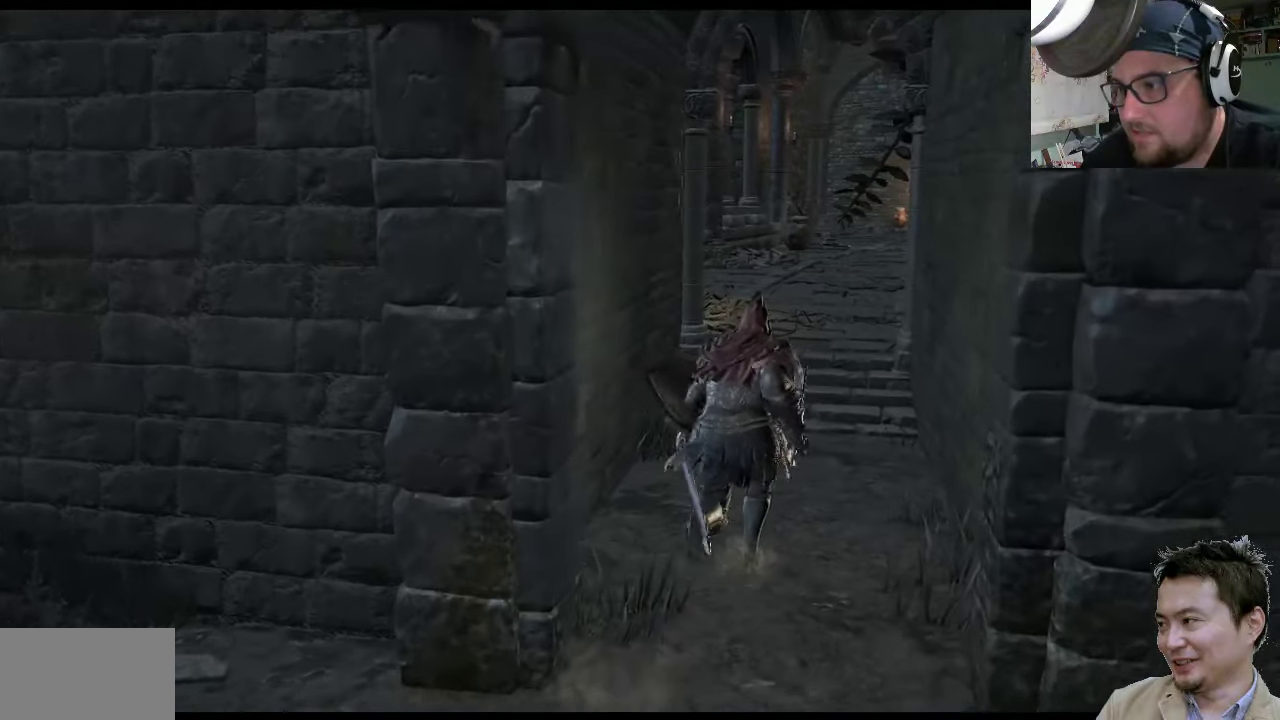
{"buttons": ["CIRCLE"], "left_stick": "up", "right_stick": "center", "events": [[400, "left_stick", "up"]]}
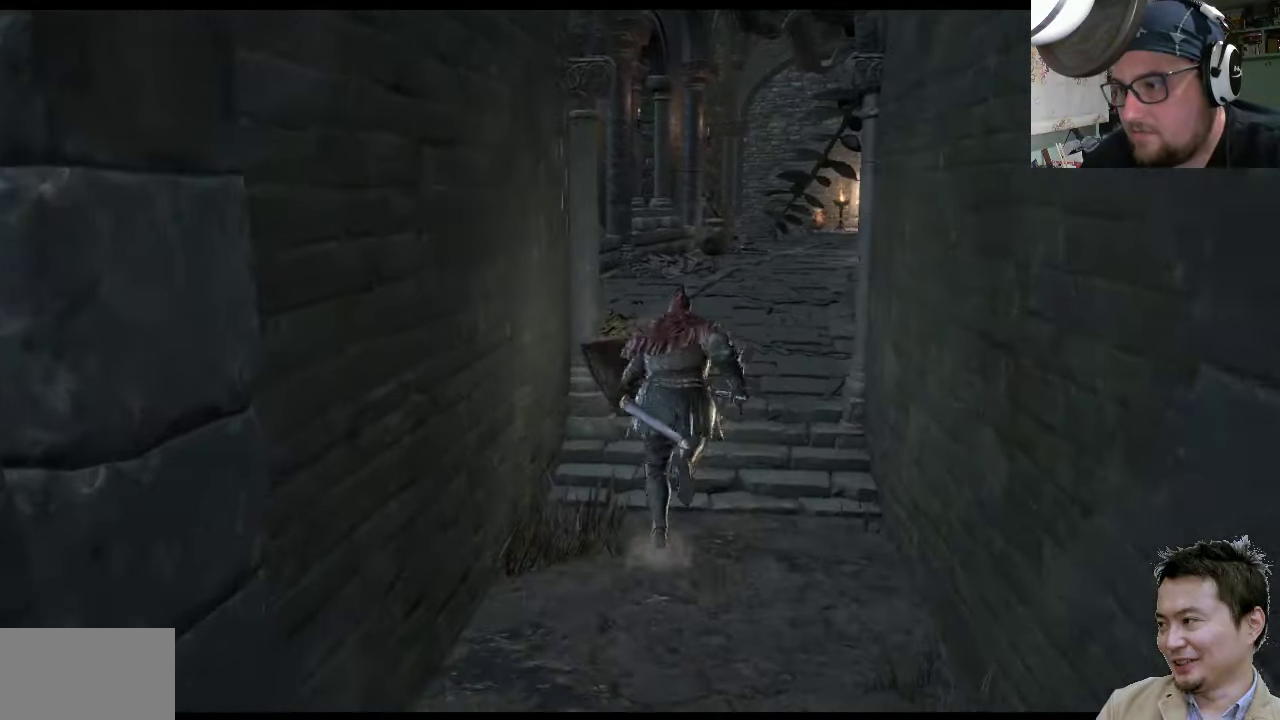
{"buttons": [], "left_stick": "up", "right_stick": "left", "events": [[134, "CIRCLE", "up"], [267, "right_stick", "up-left"], [400, "right_stick", "left"]]}
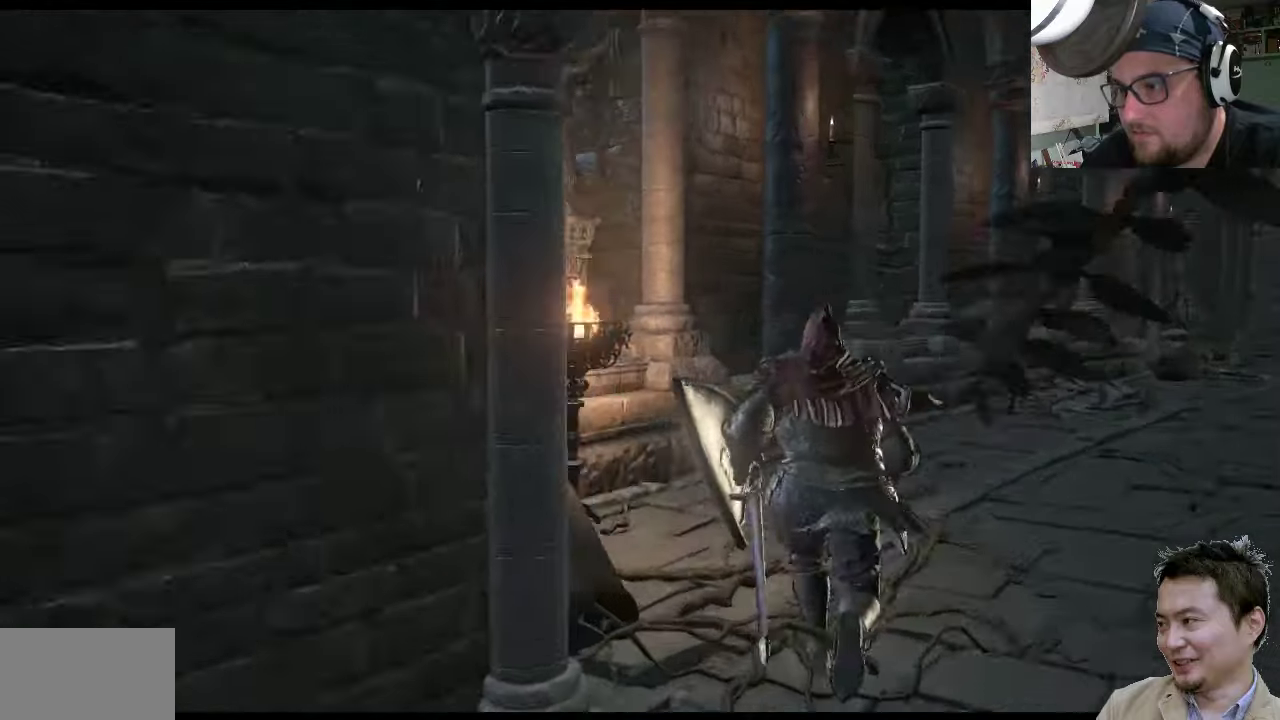
{"buttons": [], "left_stick": "up-right", "right_stick": "up-left", "events": [[34, "right_stick", "up-left"], [167, "right_stick", "center"], [367, "left_stick", "up-right"], [500, "right_stick", "up-left"]]}
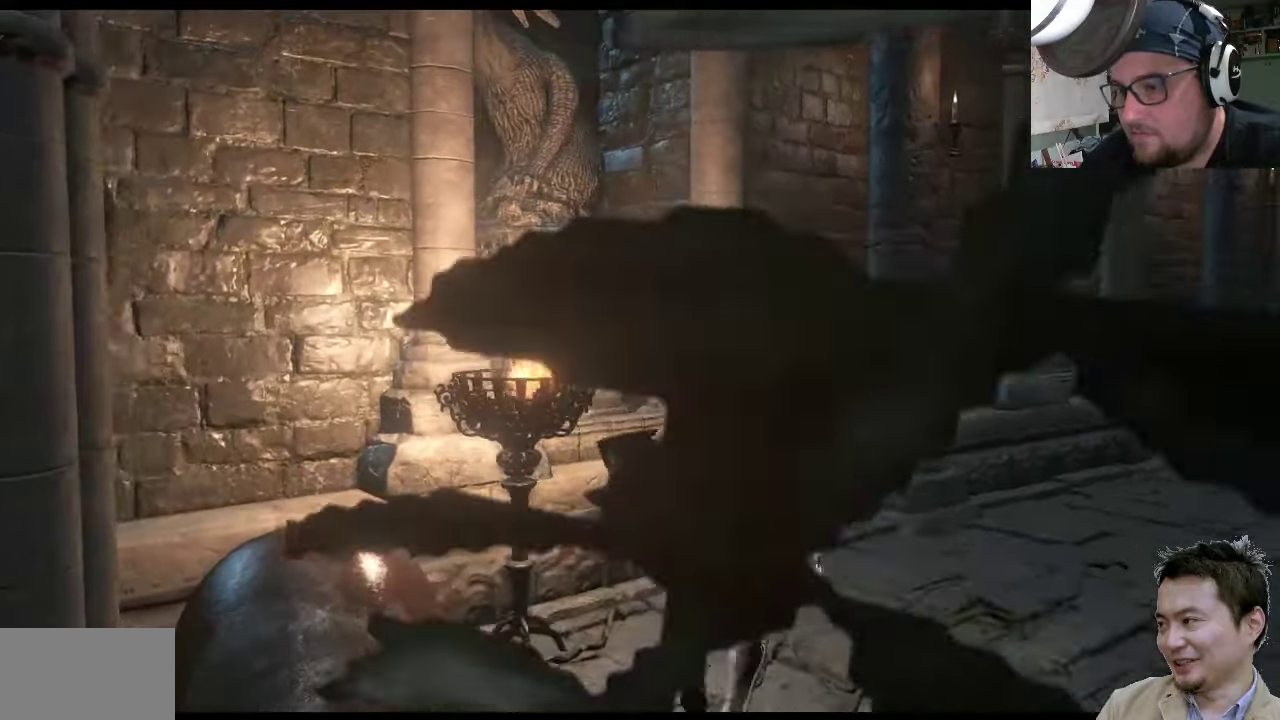
{"buttons": [], "left_stick": "up-right", "right_stick": "up-right", "events": [[17, "right_stick", "right"], [117, "right_stick", "up-right"]]}
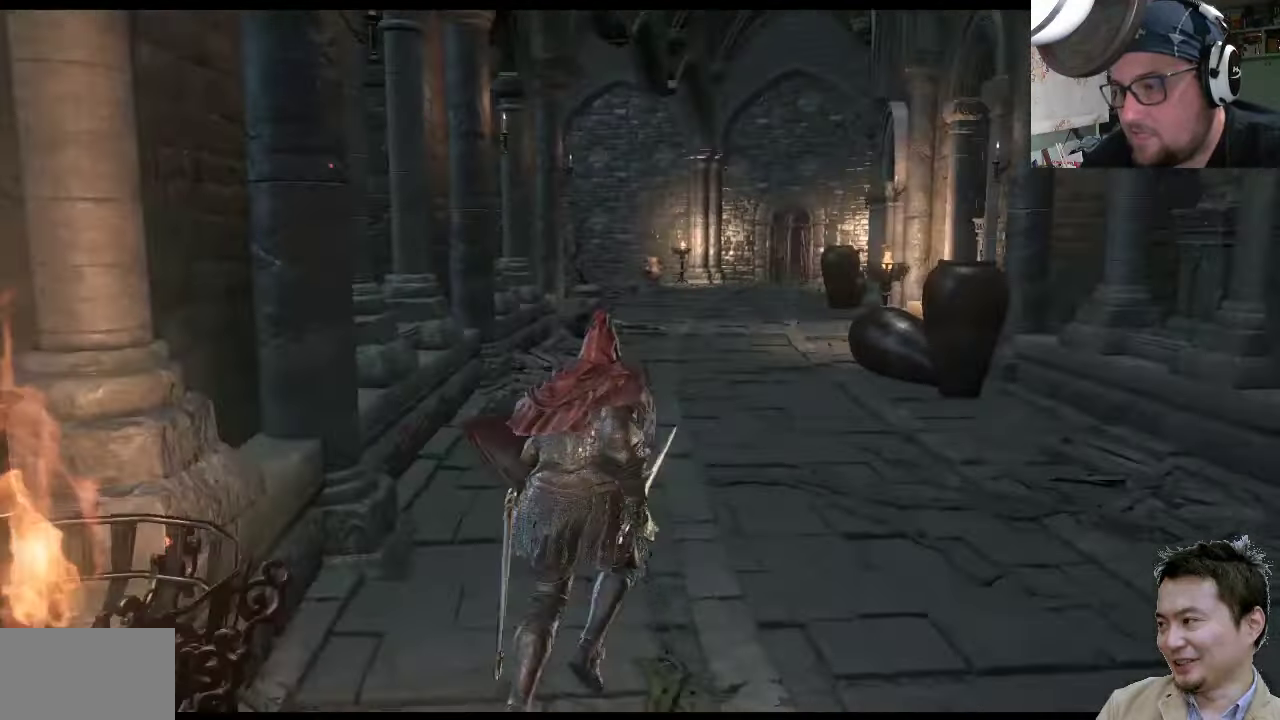
{"buttons": ["CIRCLE"], "left_stick": "up-left", "right_stick": "center", "events": [[150, "right_stick", "center"], [317, "CIRCLE", "down"], [350, "left_stick", "up"], [450, "left_stick", "up-left"]]}
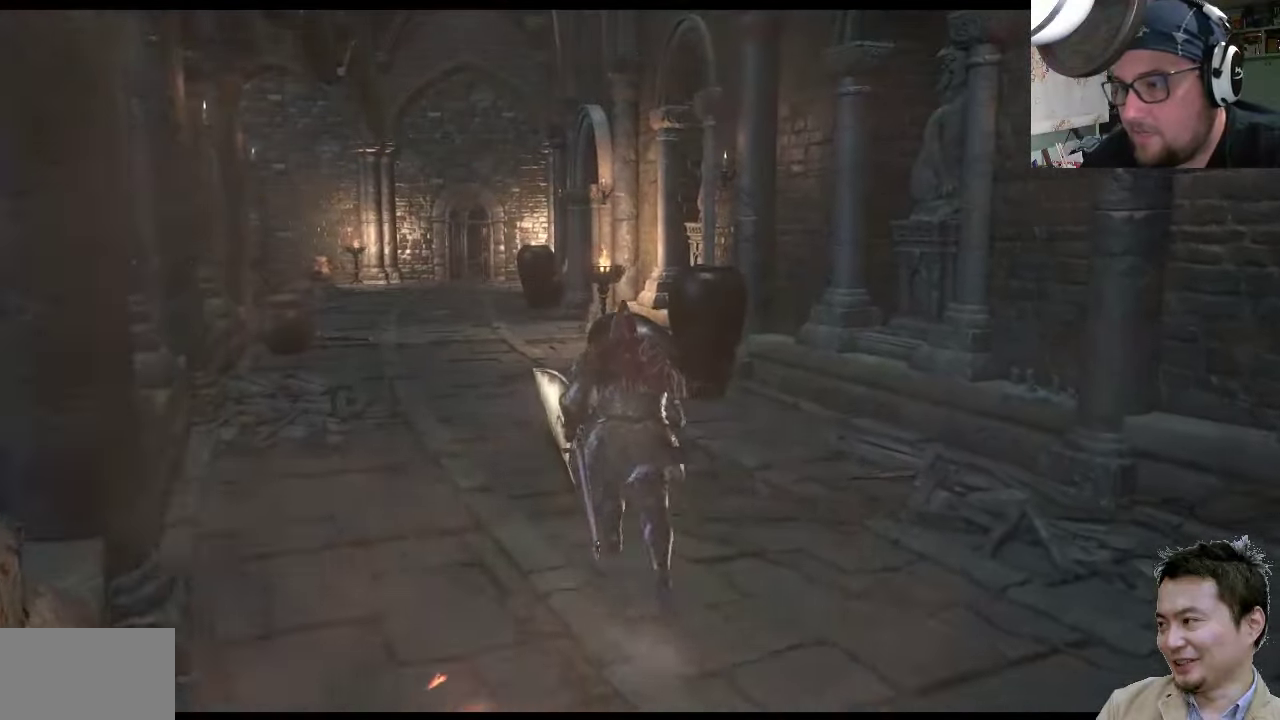
{"buttons": ["CIRCLE"], "left_stick": "up-left", "right_stick": "center", "events": []}
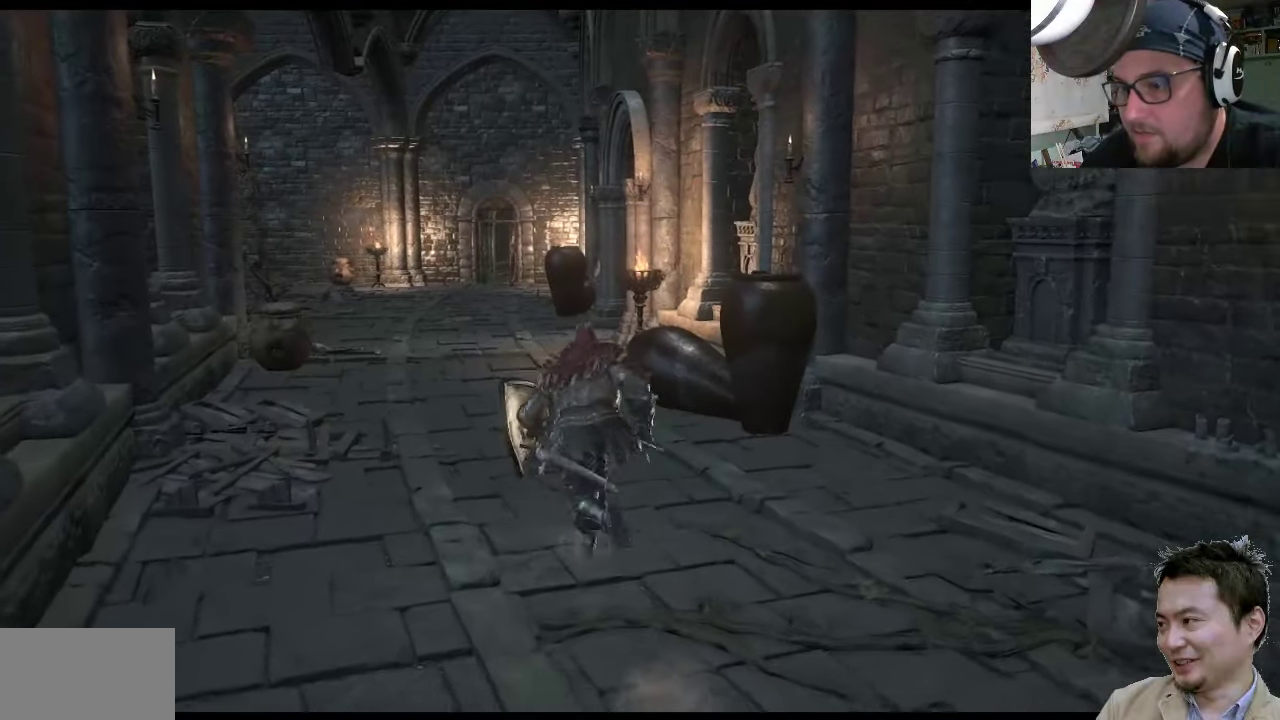
{"buttons": ["CIRCLE"], "left_stick": "up-left", "right_stick": "center", "events": []}
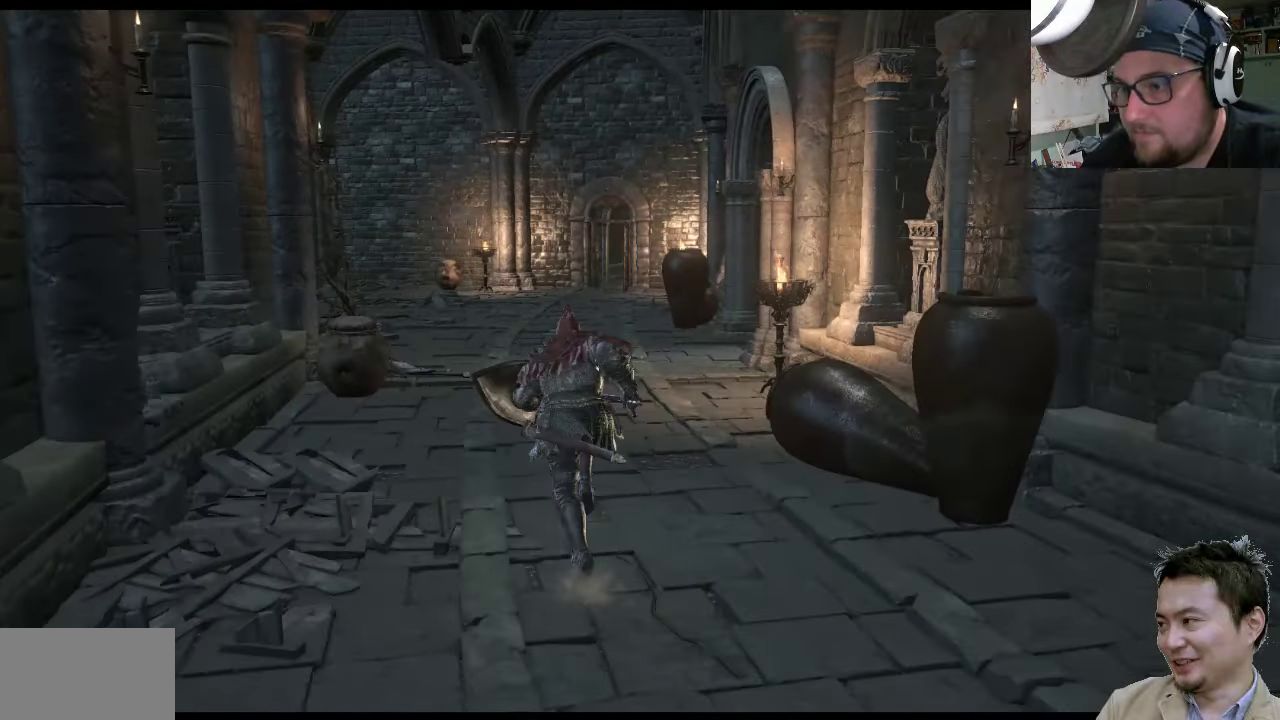
{"buttons": ["CIRCLE"], "left_stick": "up", "right_stick": "center", "events": [[434, "left_stick", "up"]]}
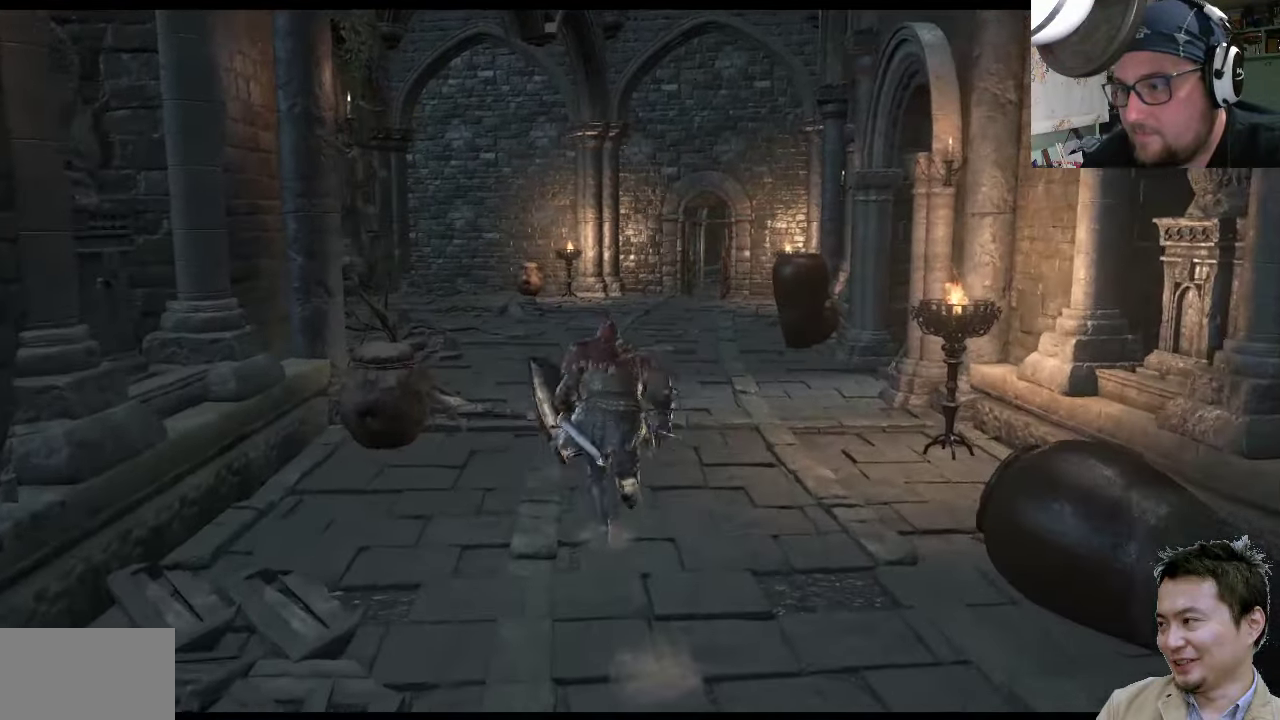
{"buttons": [], "left_stick": "up", "right_stick": "center", "events": [[500, "CIRCLE", "up"]]}
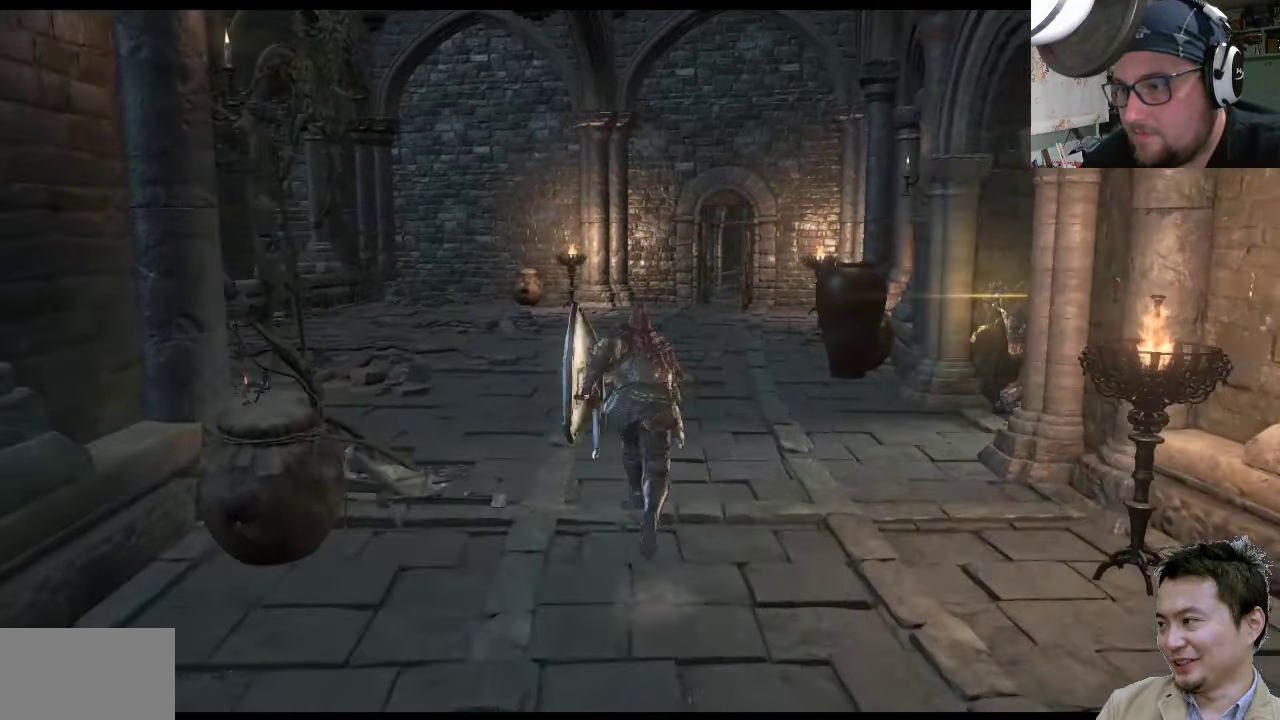
{"buttons": [], "left_stick": "up-left", "right_stick": "up-right", "events": [[217, "right_stick", "up-right"], [350, "left_stick", "up-left"]]}
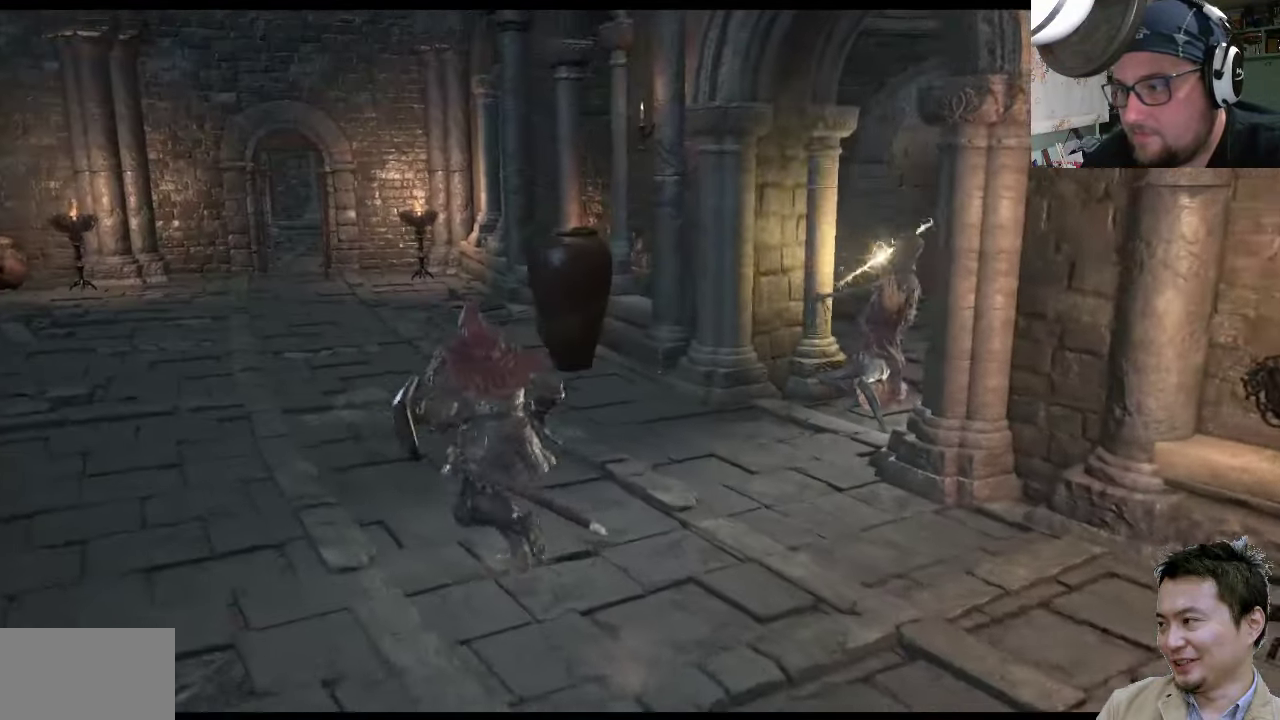
{"buttons": [], "left_stick": "up-left", "right_stick": "center", "events": [[17, "right_stick", "center"], [150, "CIRCLE", "down"], [250, "CIRCLE", "up"]]}
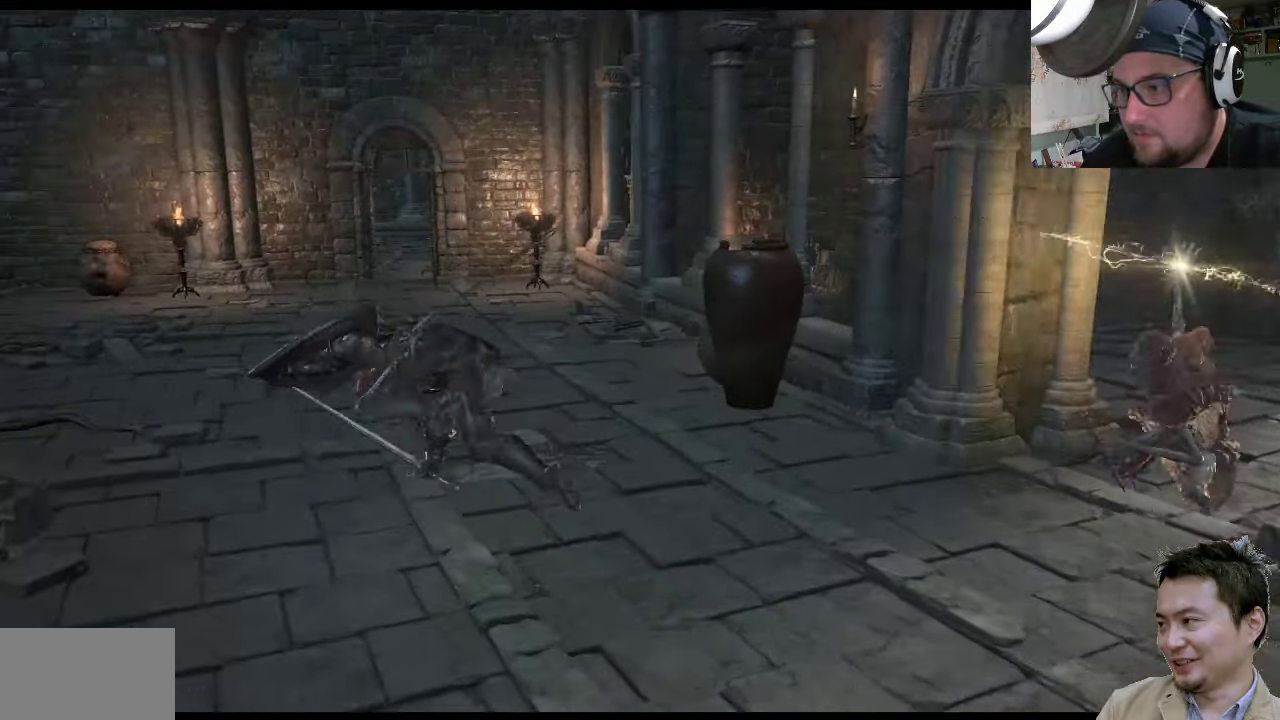
{"buttons": [], "left_stick": "up", "right_stick": "left", "events": [[117, "right_stick", "left"], [483, "left_stick", "up"]]}
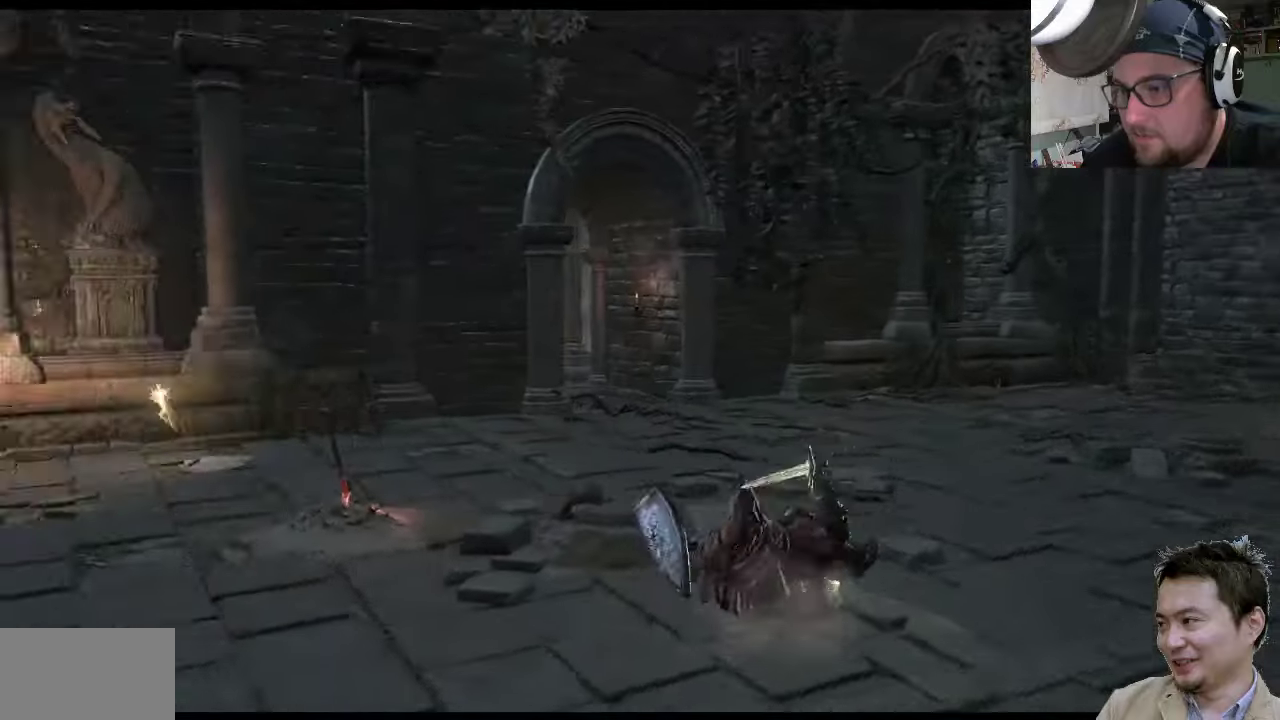
{"buttons": ["CIRCLE"], "left_stick": "up-right", "right_stick": "center", "events": [[83, "right_stick", "up-left"], [183, "right_stick", "center"], [366, "left_stick", "up-right"], [400, "CIRCLE", "down"]]}
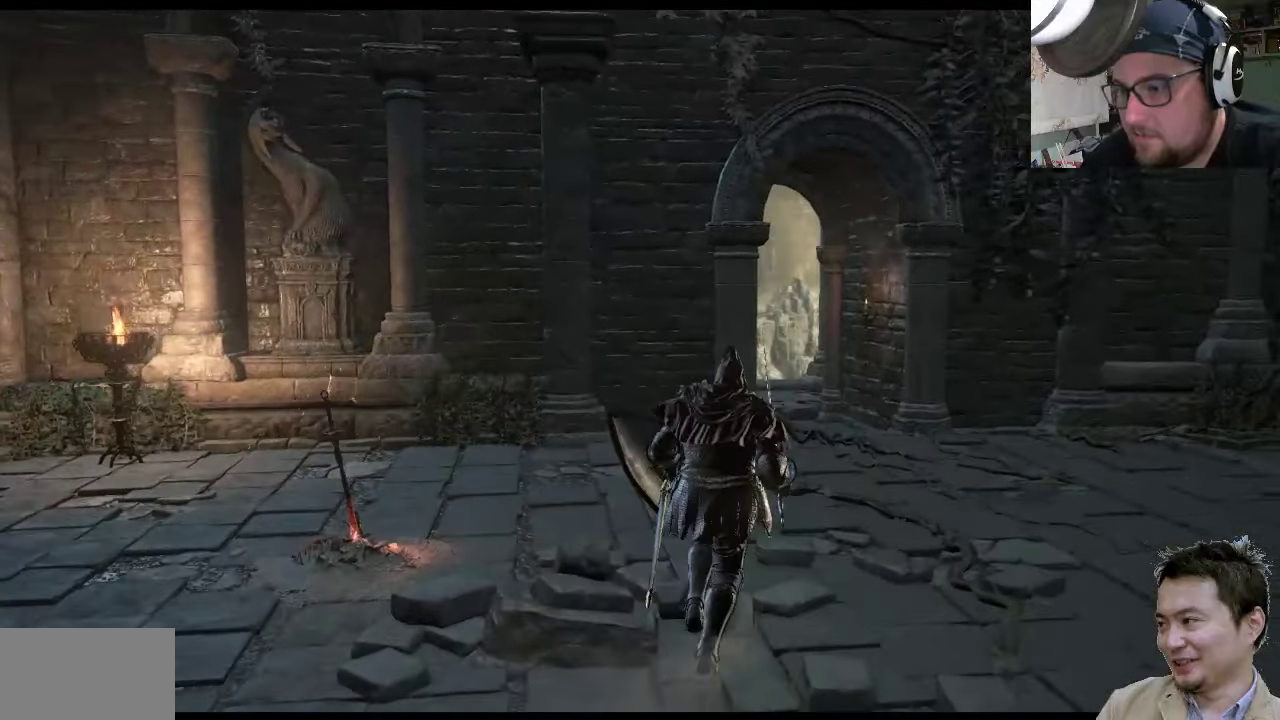
{"buttons": [], "left_stick": "down-left", "right_stick": "center", "events": [[300, "left_stick", "up-left"], [400, "left_stick", "left"], [500, "CIRCLE", "up"], [500, "left_stick", "down-left"]]}
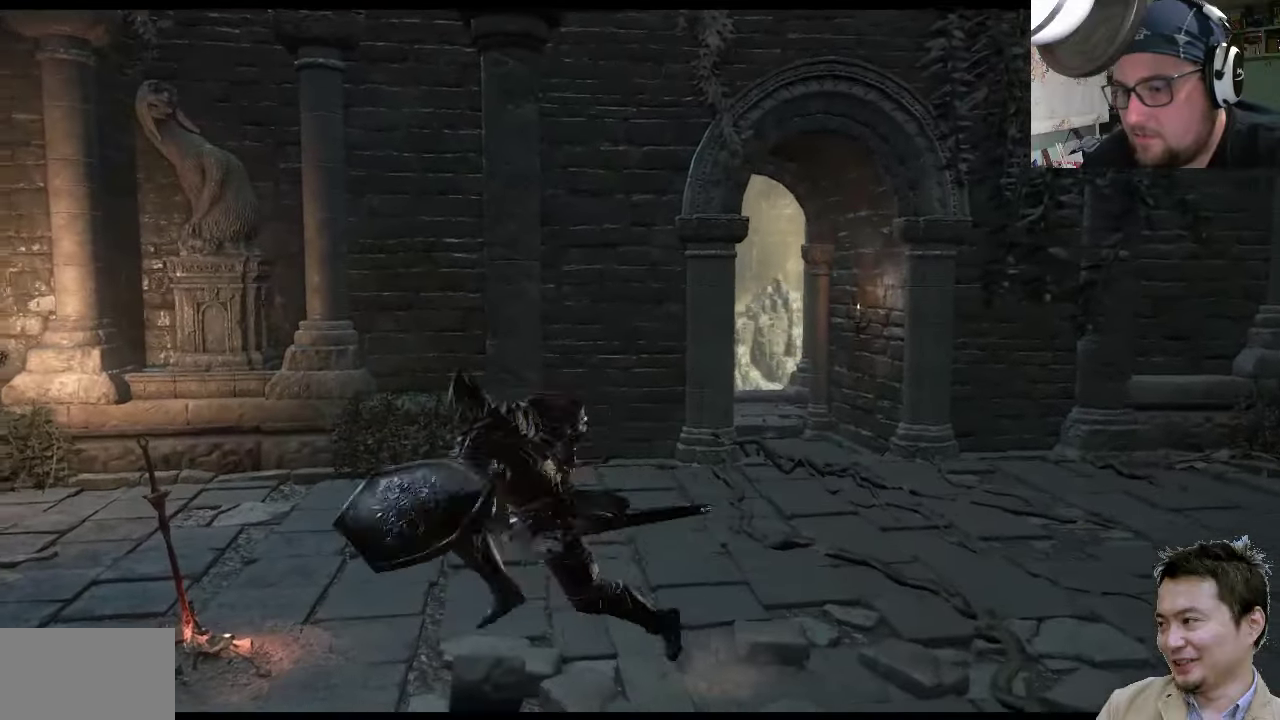
{"buttons": [], "left_stick": "up-right", "right_stick": "center", "events": [[100, "CROSS", "down"], [233, "CROSS", "up"], [233, "left_stick", "center"], [366, "left_stick", "up"], [433, "left_stick", "up-right"]]}
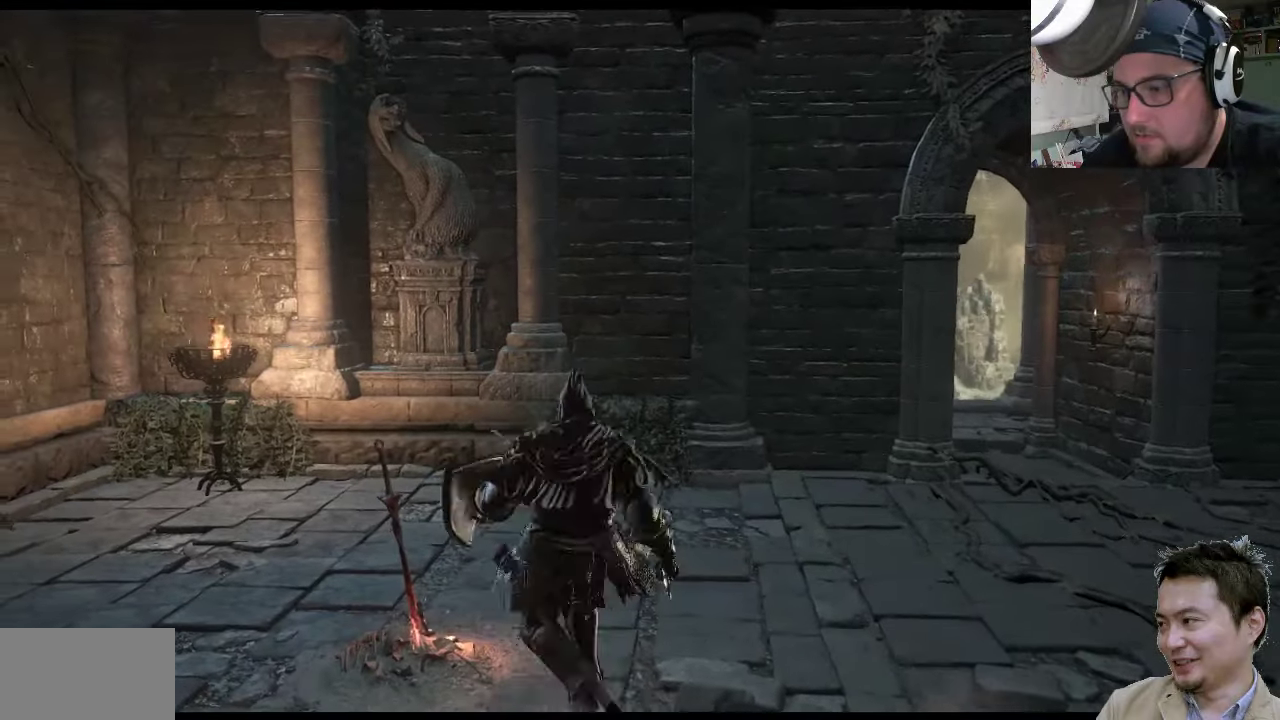
{"buttons": ["CIRCLE"], "left_stick": "up-right", "right_stick": "center", "events": [[266, "CIRCLE", "down"]]}
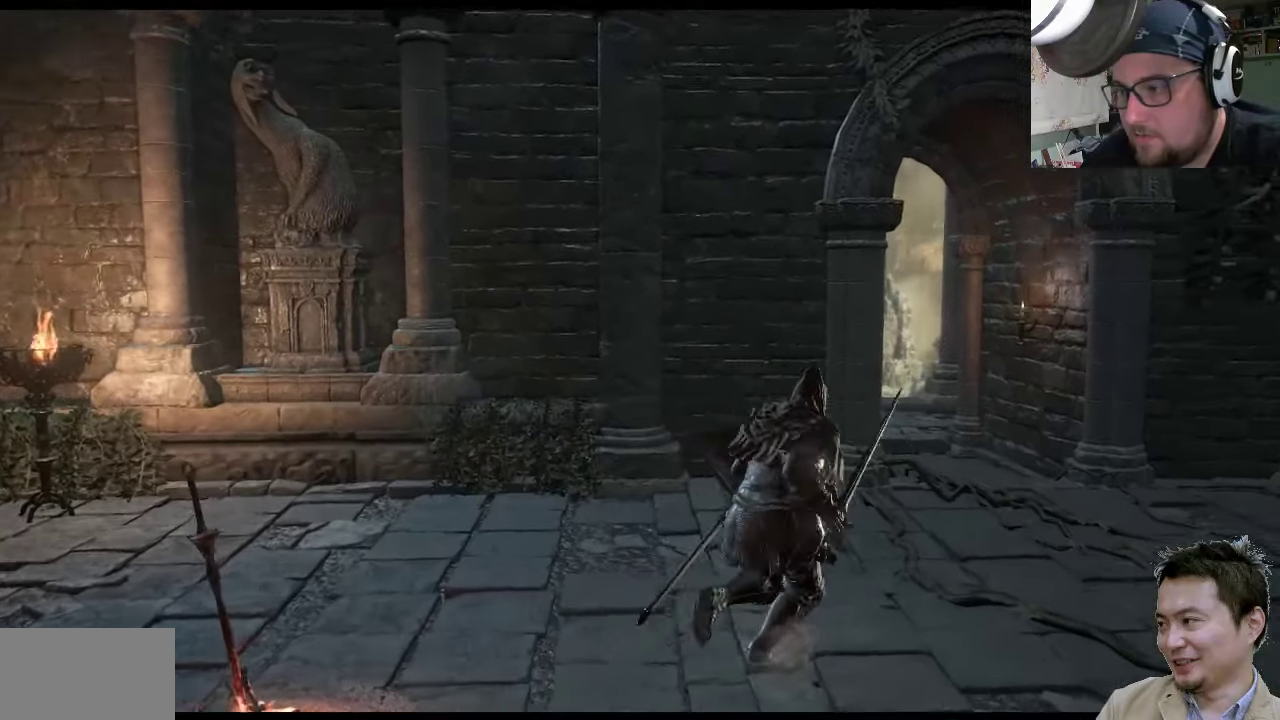
{"buttons": ["CIRCLE"], "left_stick": "up-right", "right_stick": "center", "events": []}
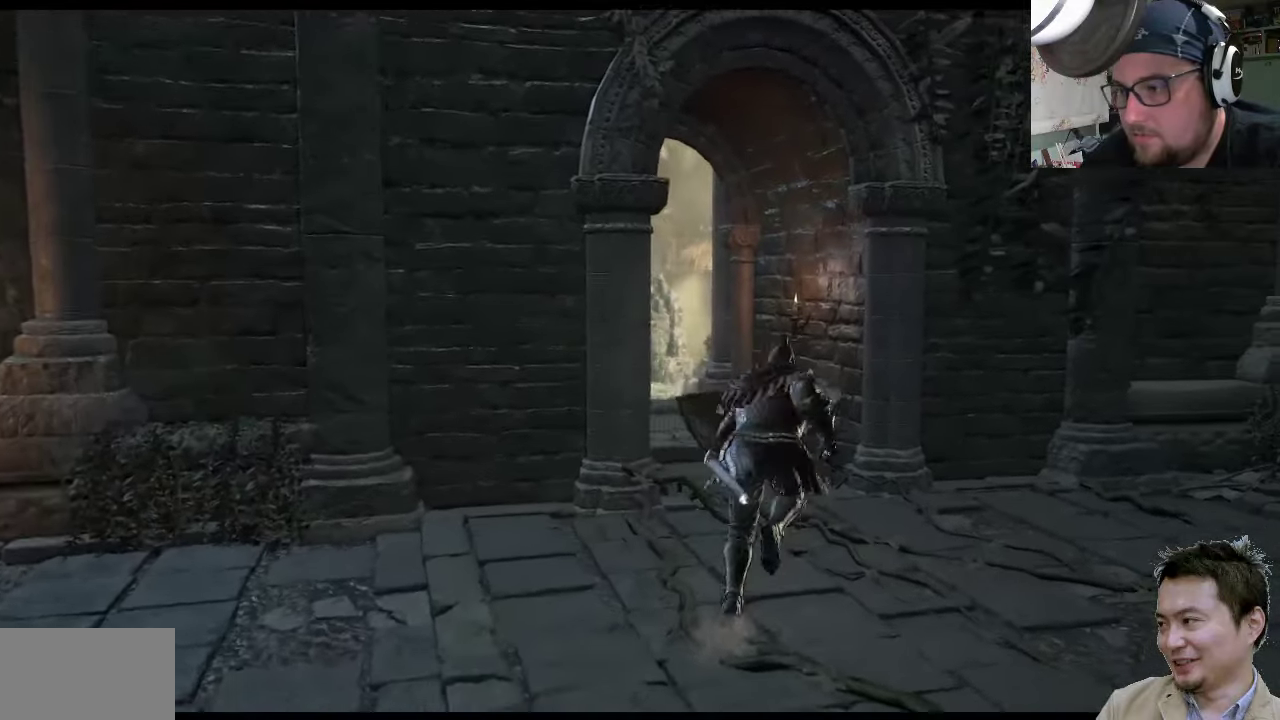
{"buttons": ["CIRCLE"], "left_stick": "up", "right_stick": "center", "events": [[150, "left_stick", "up"]]}
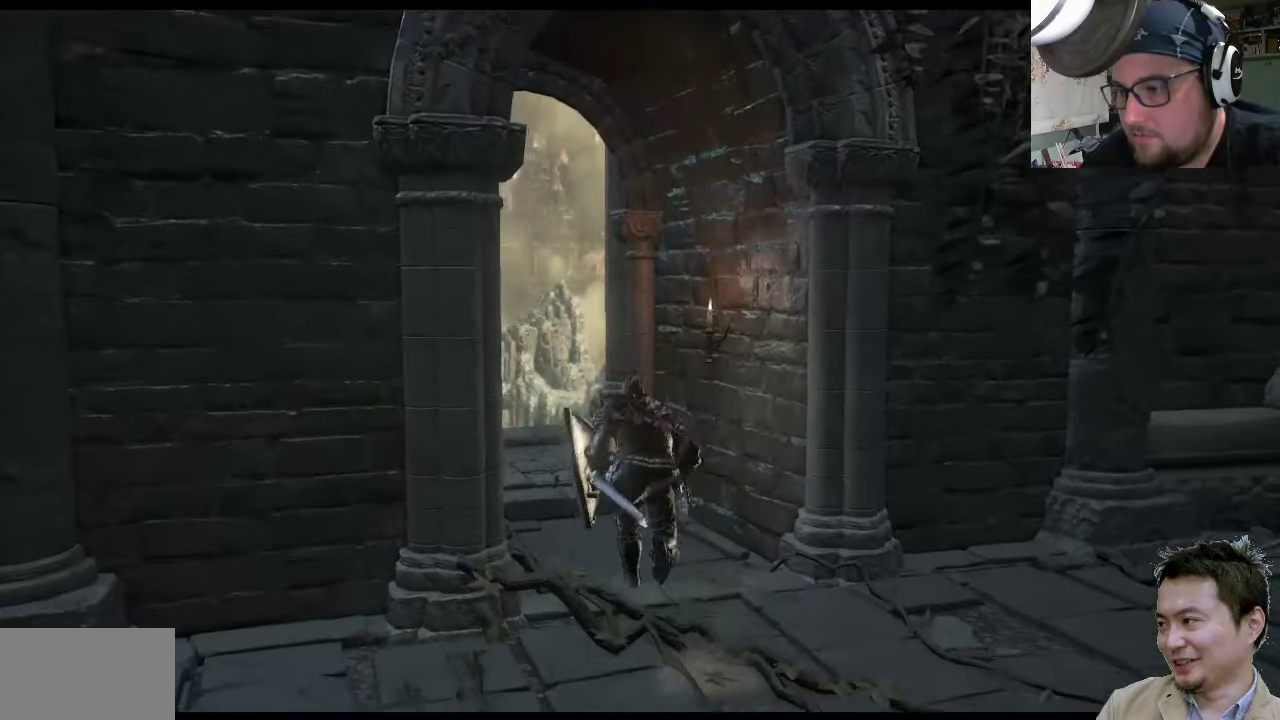
{"buttons": [], "left_stick": "up-left", "right_stick": "center", "events": [[350, "left_stick", "up-left"], [383, "CIRCLE", "up"]]}
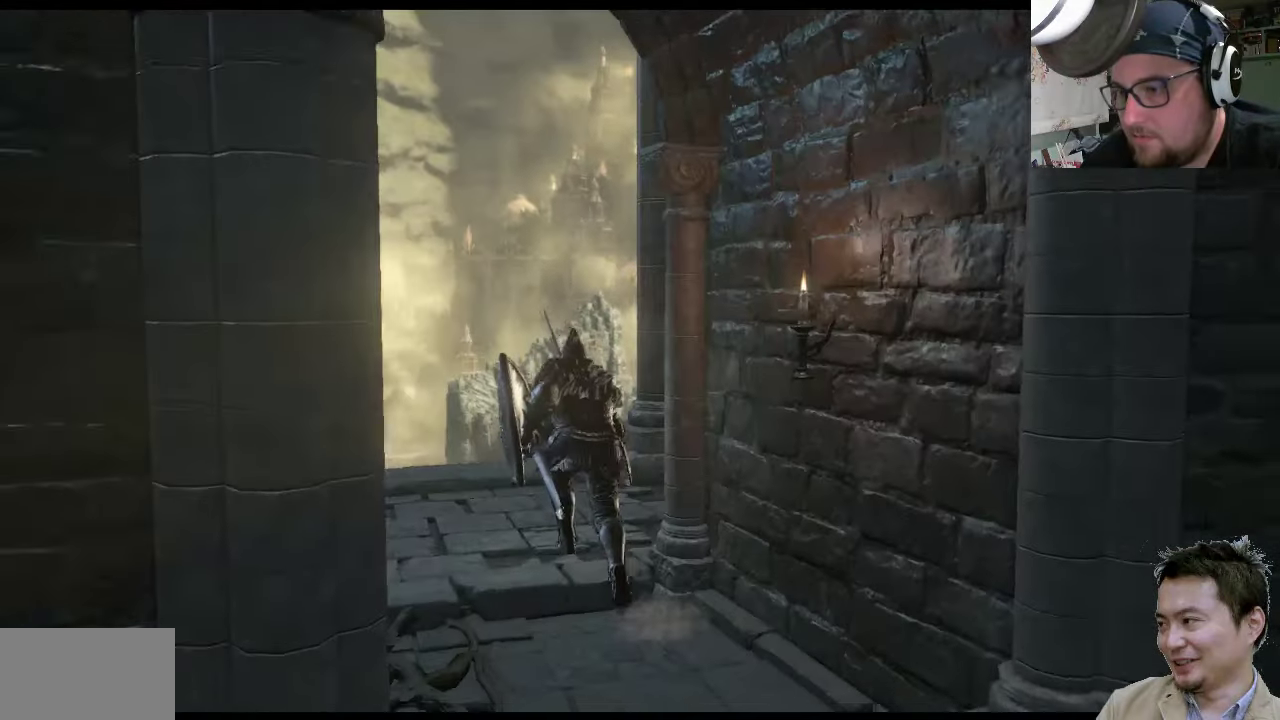
{"buttons": [], "left_stick": "up-left", "right_stick": "center", "events": []}
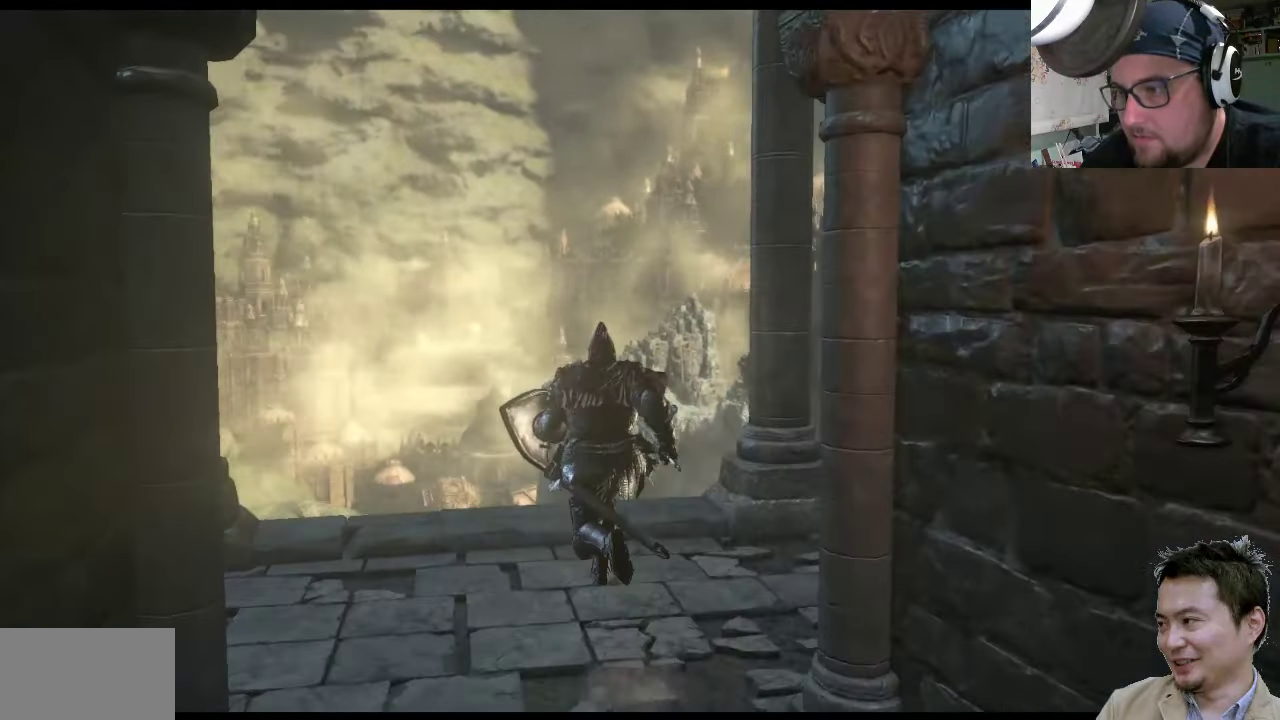
{"buttons": [], "left_stick": "center", "right_stick": "up-right", "events": [[266, "left_stick", "center"], [300, "right_stick", "up-left"], [366, "right_stick", "up-right"]]}
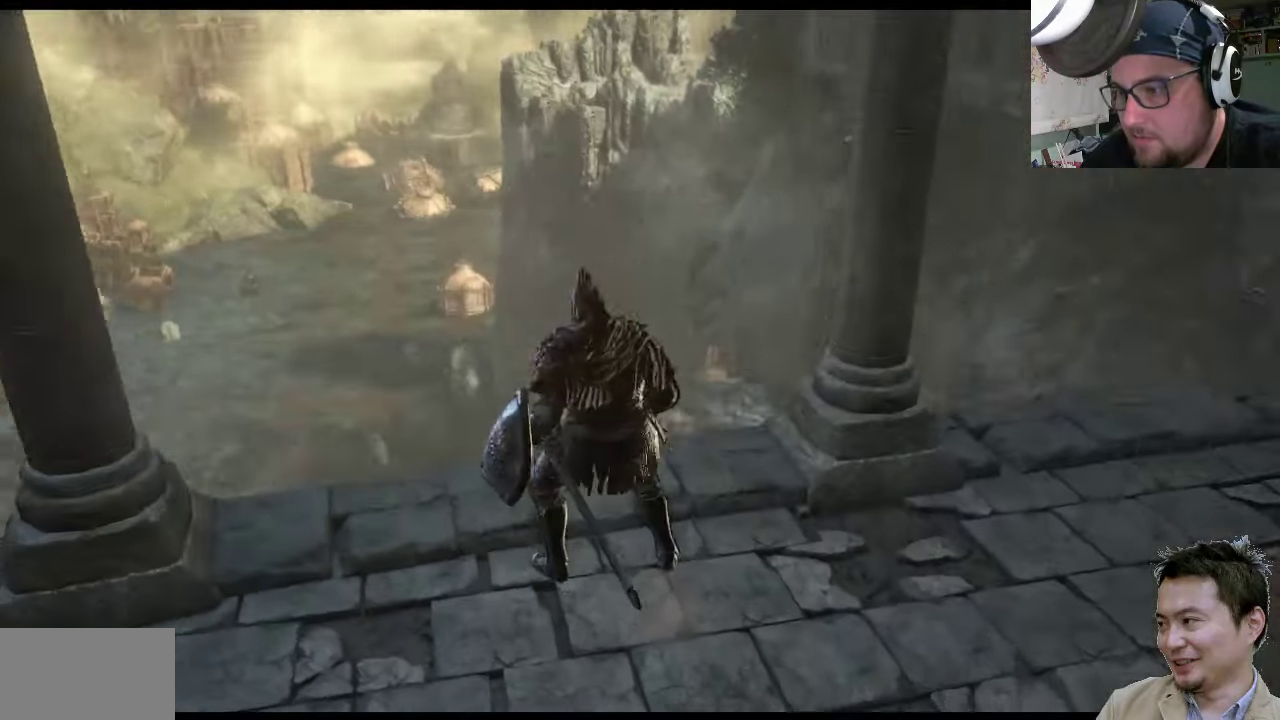
{"buttons": [], "left_stick": "up-right", "right_stick": "down-right", "events": [[233, "left_stick", "right"], [400, "left_stick", "up-right"], [400, "right_stick", "down-right"]]}
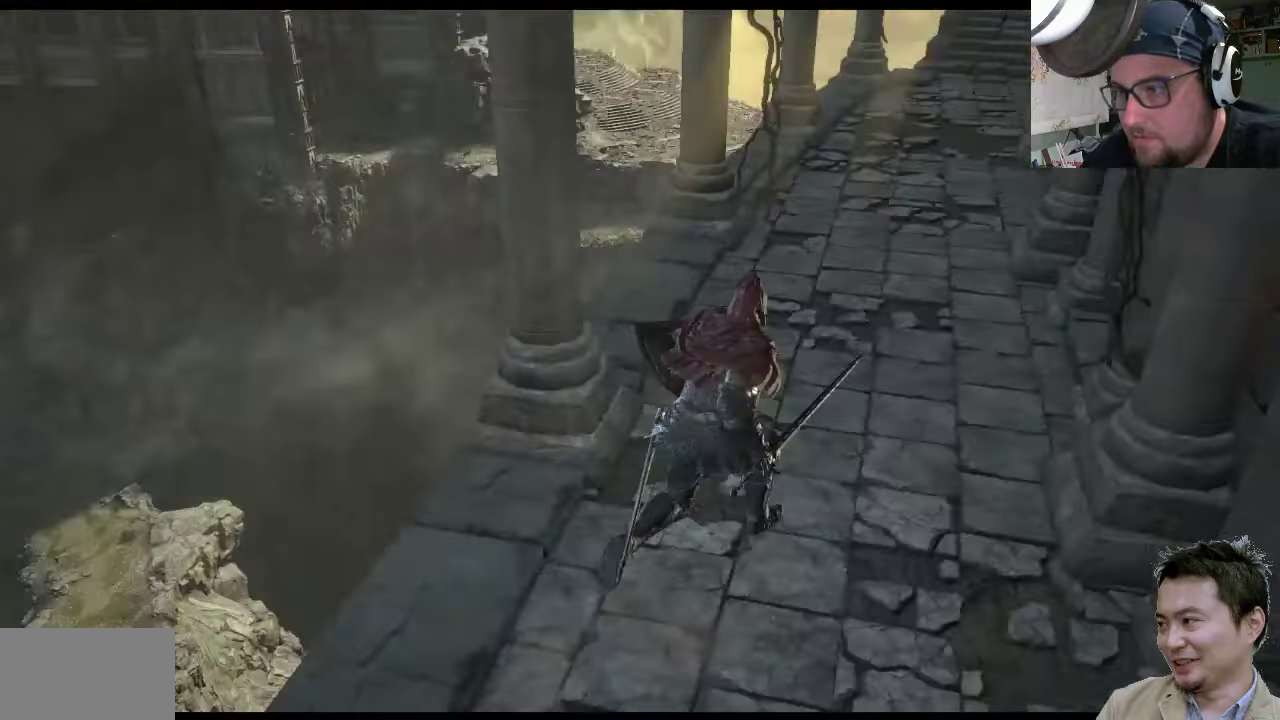
{"buttons": ["L1"], "left_stick": "up", "right_stick": "center", "events": [[167, "right_stick", "center"], [200, "L1", "down"], [450, "left_stick", "up"]]}
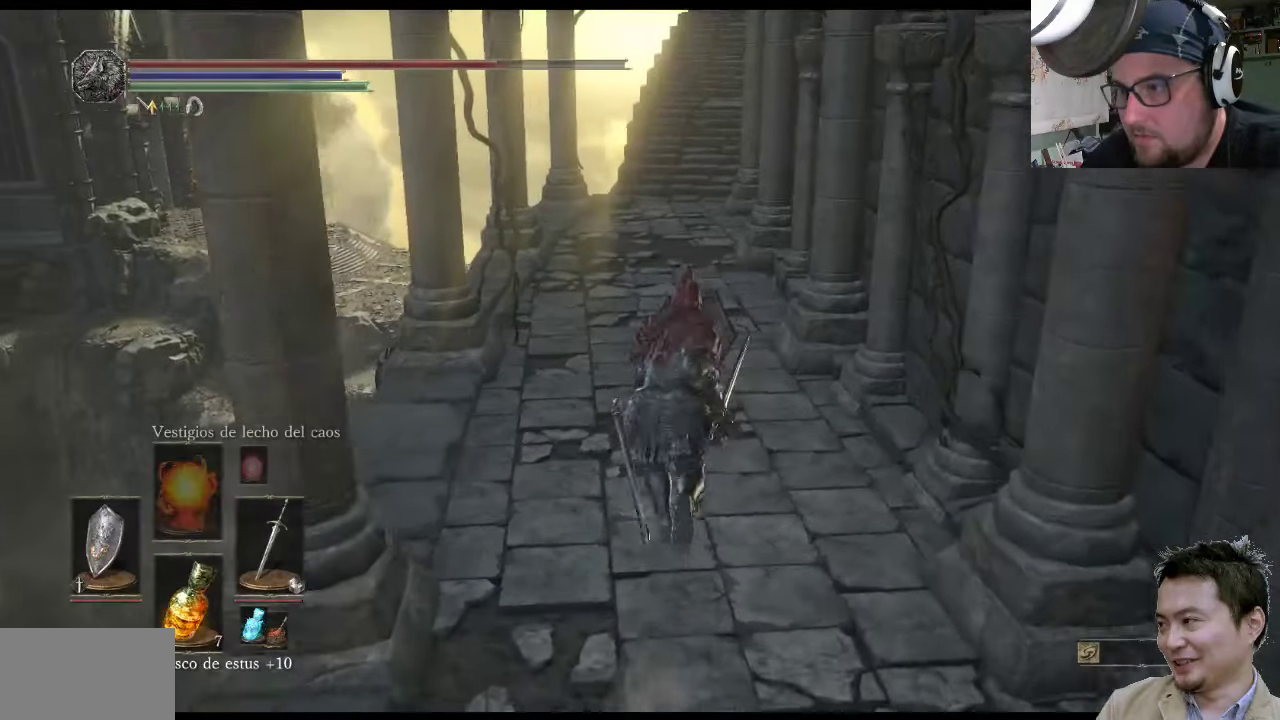
{"buttons": ["CIRCLE", "L1"], "left_stick": "up-left", "right_stick": "center", "events": [[183, "left_stick", "up-left"], [350, "CIRCLE", "down"]]}
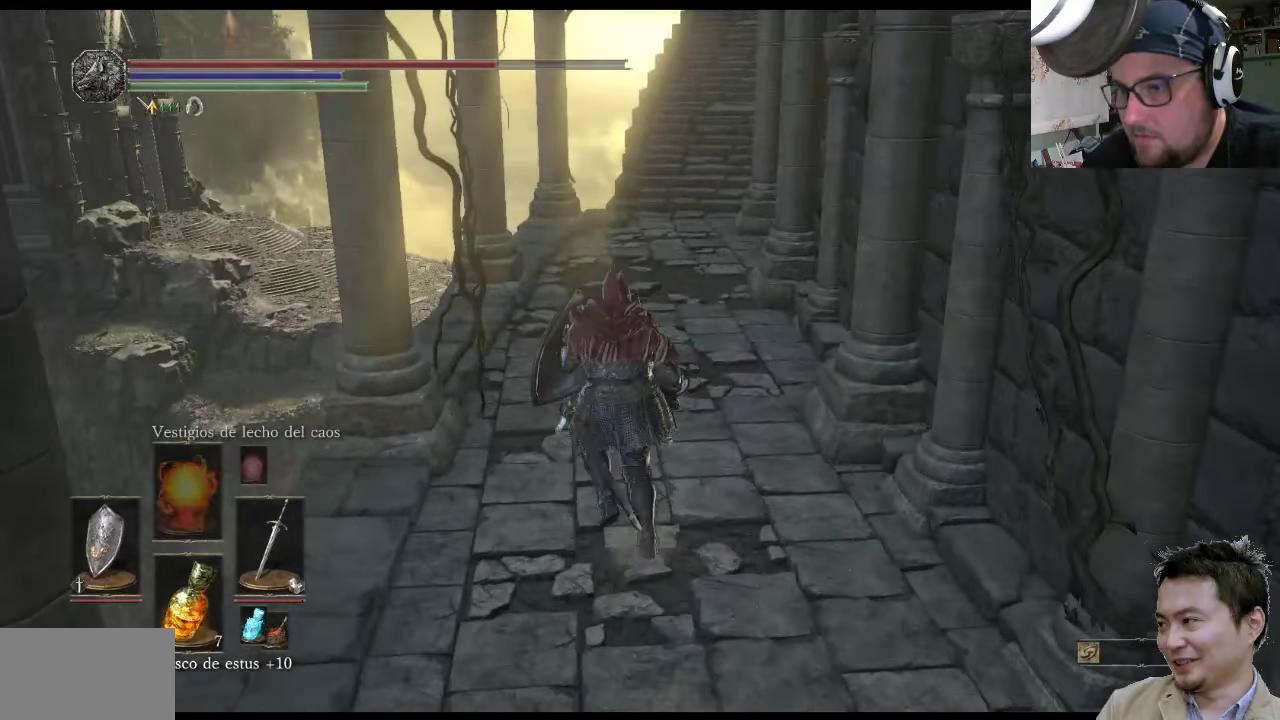
{"buttons": ["CIRCLE", "L1"], "left_stick": "up", "right_stick": "center", "events": [[450, "left_stick", "up"]]}
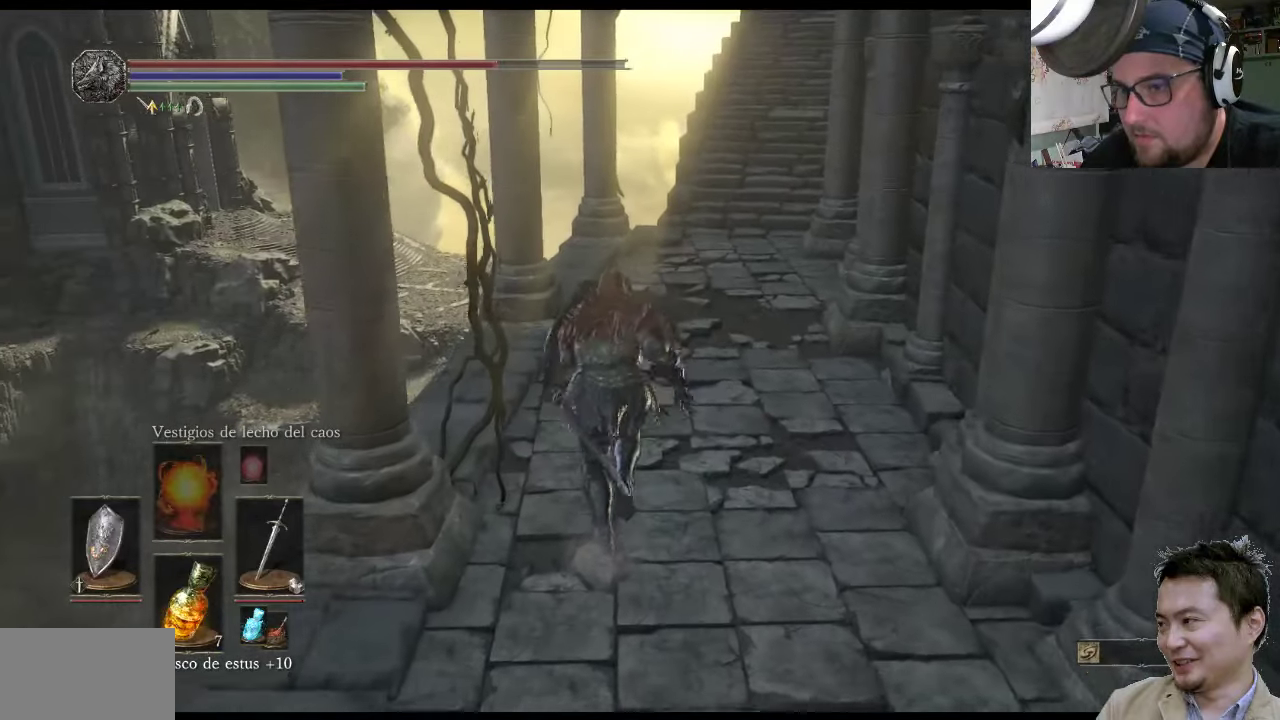
{"buttons": ["CIRCLE", "L1"], "left_stick": "up-right", "right_stick": "center", "events": [[283, "left_stick", "up-right"]]}
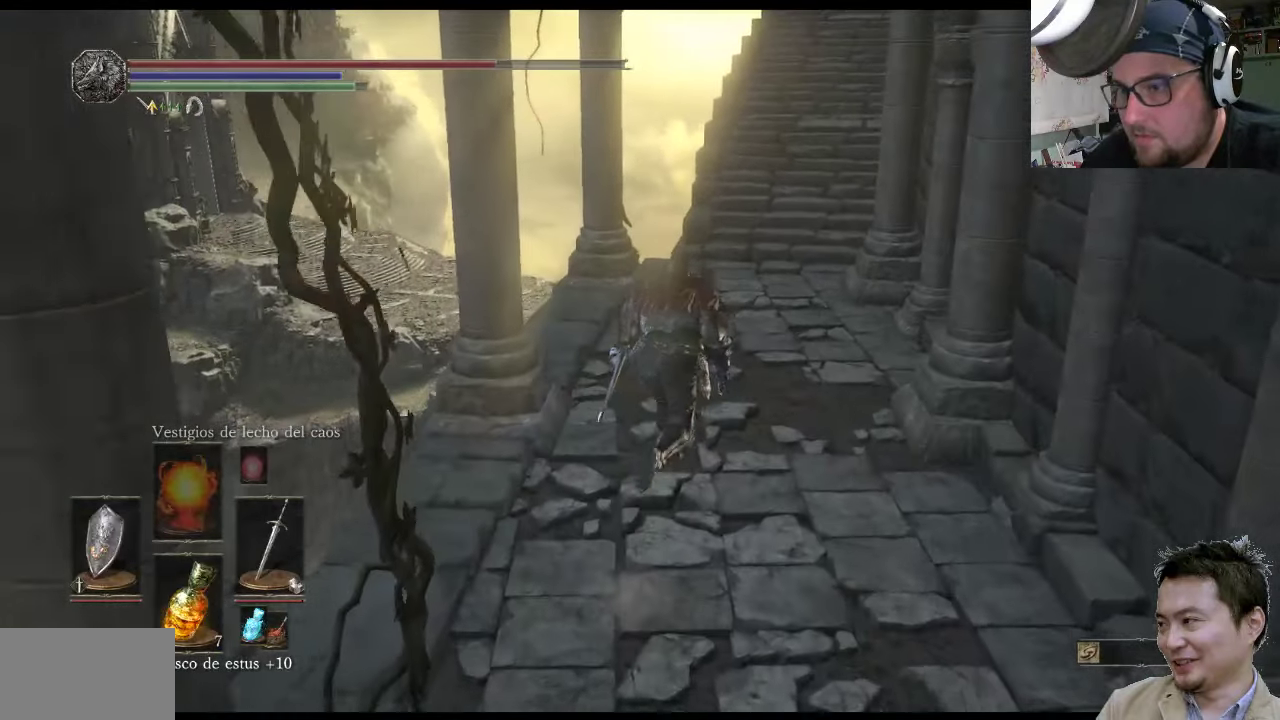
{"buttons": ["CIRCLE", "L1"], "left_stick": "up-right", "right_stick": "center", "events": []}
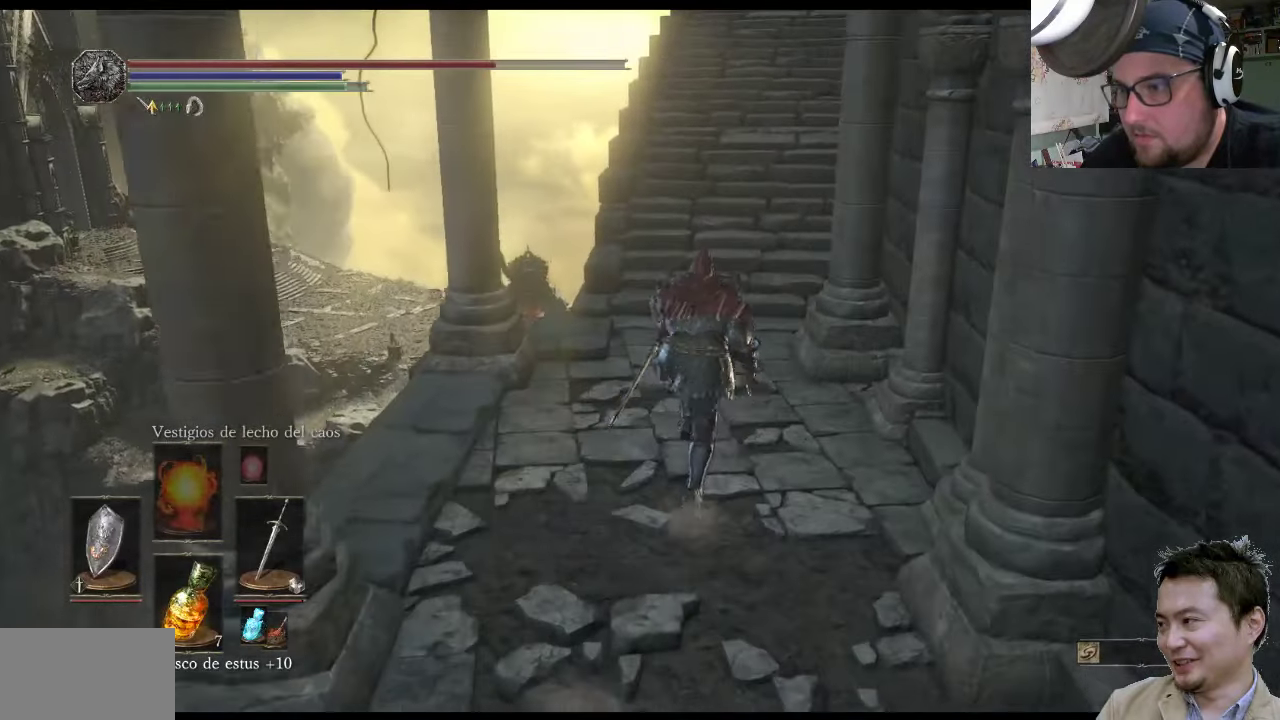
{"buttons": ["CIRCLE", "L1"], "left_stick": "up", "right_stick": "center", "events": [[100, "left_stick", "up"]]}